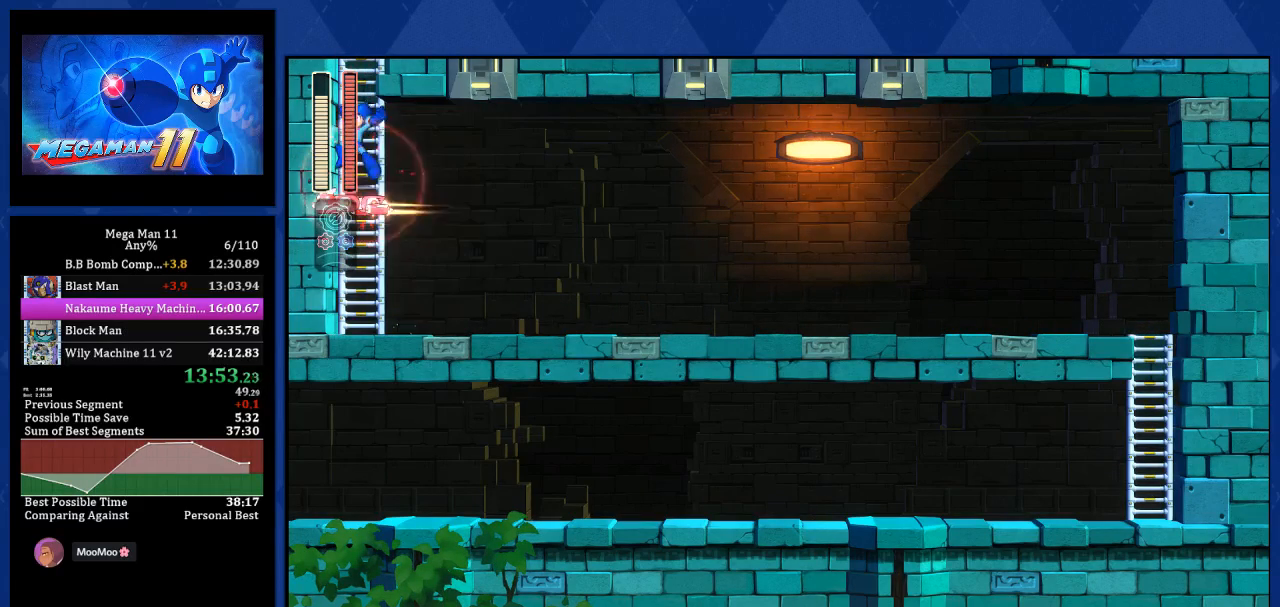
Gameplay with a controller (PlayStation layout); each line is a JSON object with the inputs held at the frame after it. "events" lists button and stick changes between this image and that frame as [ms after this image, input, new state], when the widget could be followed in between.
{"buttons": ["CROSS", "R1", "DPAD_UP", "DPAD_RIGHT"], "left_stick": "center", "right_stick": "center", "events": [[33, "CIRCLE", "up"], [67, "CROSS", "up"], [183, "CROSS", "down"], [450, "R1", "down"], [467, "DPAD_UP", "down"], [483, "DPAD_RIGHT", "down"]]}
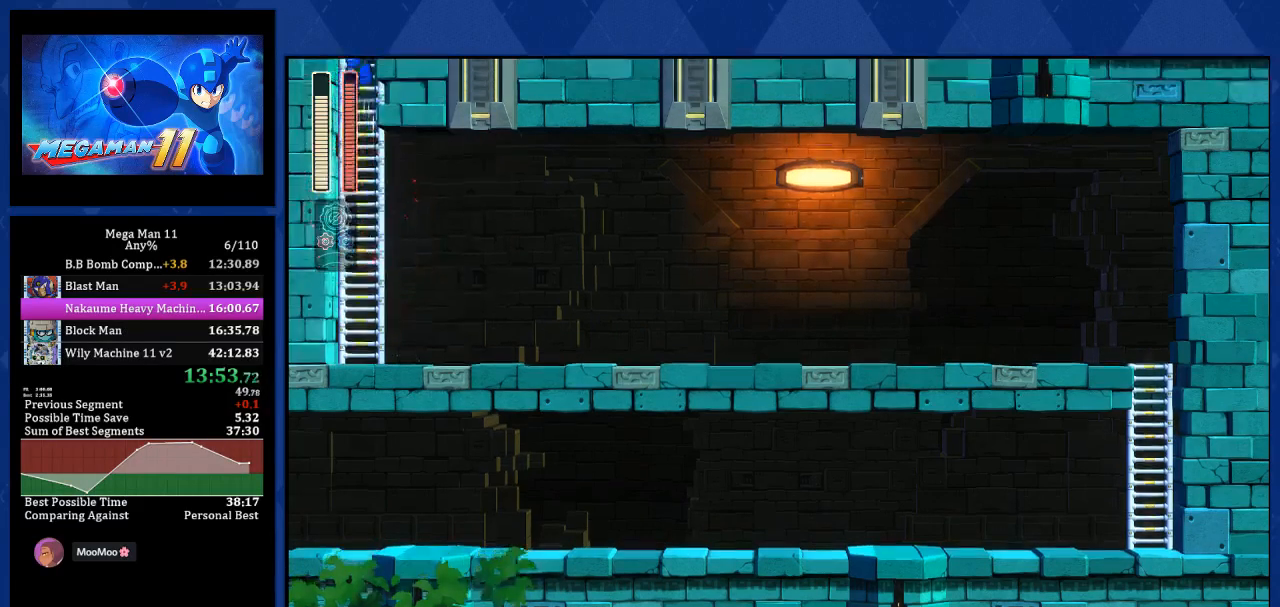
{"buttons": ["CROSS", "R1", "DPAD_UP", "DPAD_RIGHT"], "left_stick": "center", "right_stick": "center", "events": []}
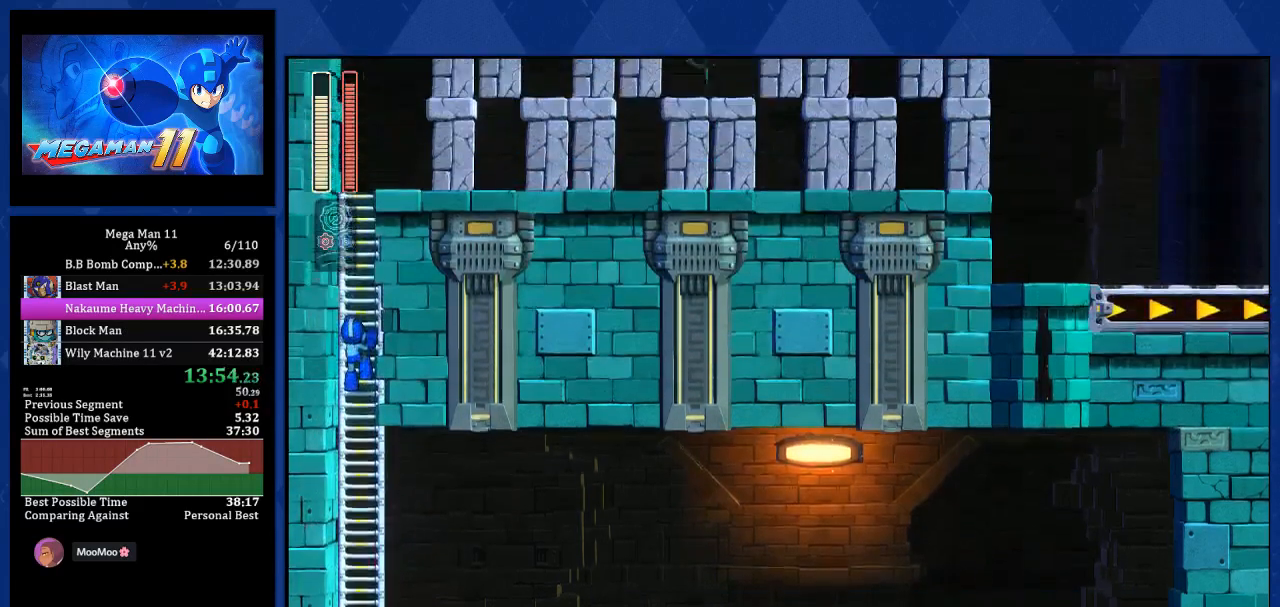
{"buttons": ["R1", "DPAD_UP", "DPAD_RIGHT"], "left_stick": "center", "right_stick": "center", "events": [[50, "CROSS", "up"]]}
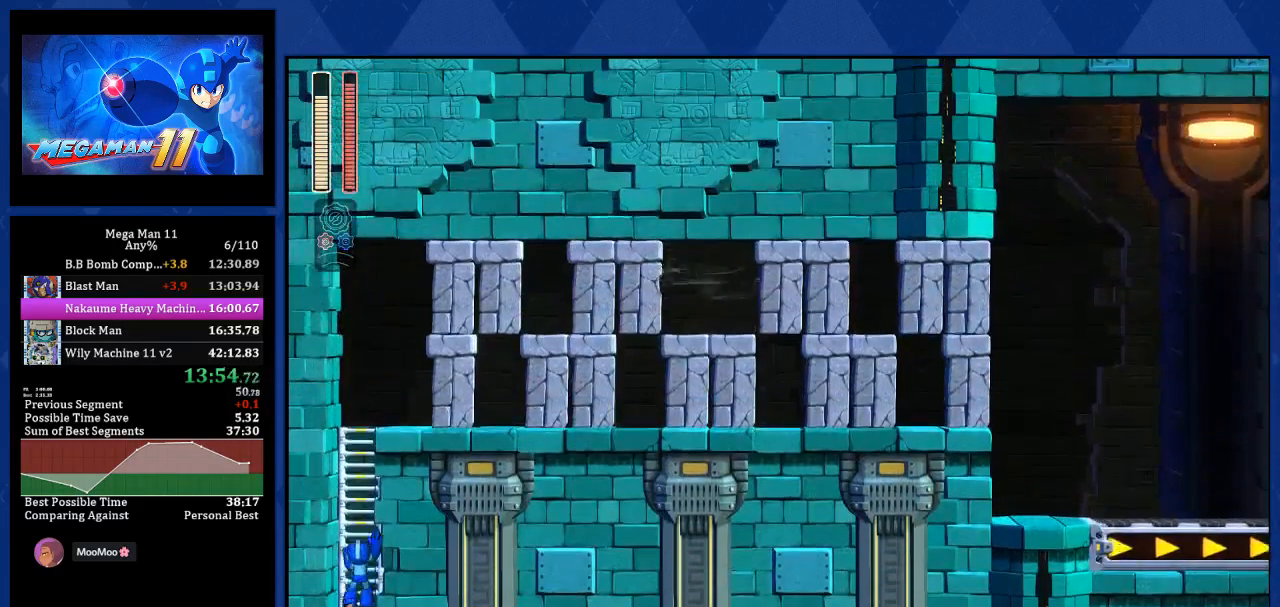
{"buttons": ["R1", "DPAD_UP", "DPAD_RIGHT"], "left_stick": "center", "right_stick": "center", "events": []}
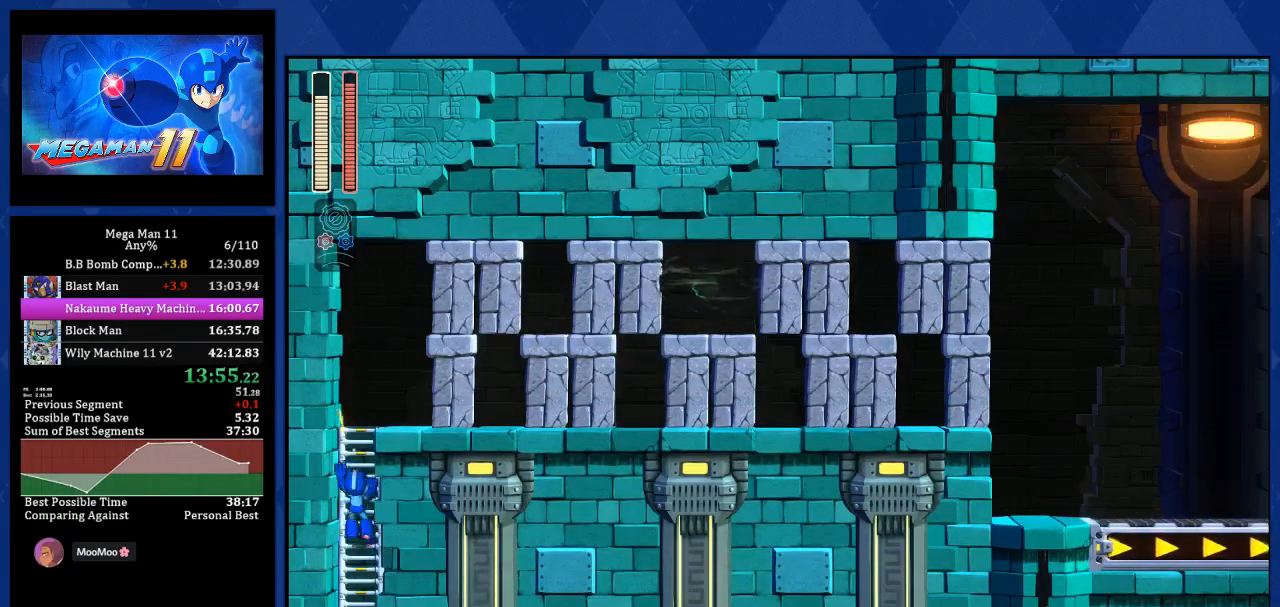
{"buttons": ["R1", "DPAD_UP", "DPAD_RIGHT"], "left_stick": "center", "right_stick": "center", "events": []}
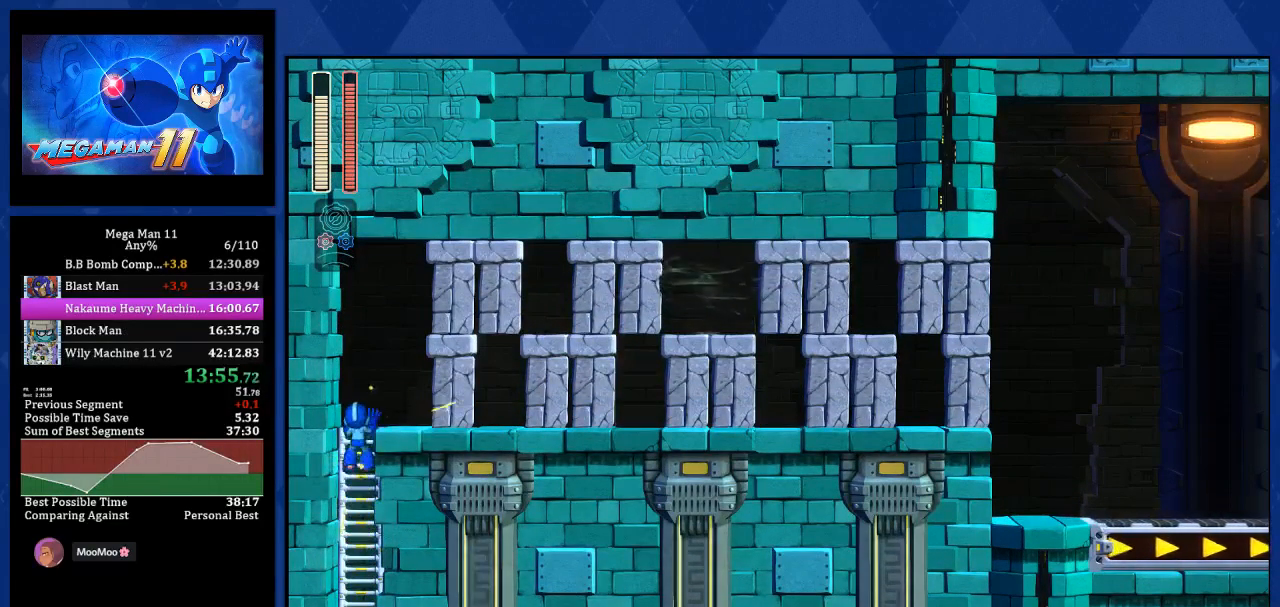
{"buttons": ["R1", "DPAD_UP", "DPAD_RIGHT"], "left_stick": "center", "right_stick": "center", "events": []}
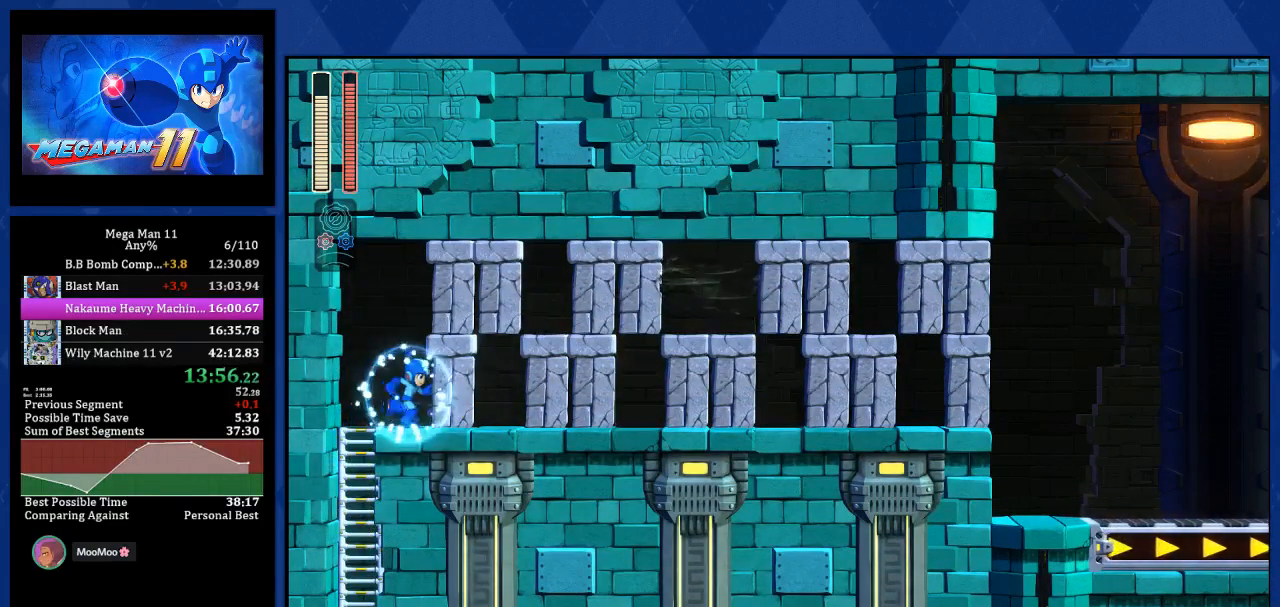
{"buttons": ["DPAD_RIGHT"], "left_stick": "center", "right_stick": "center", "events": [[33, "DPAD_UP", "up"], [33, "R1", "up"], [183, "L1", "down"], [233, "DPAD_UP", "down"], [317, "DPAD_UP", "up"], [333, "DPAD_UP", "down"], [350, "DPAD_UP", "up"], [350, "L1", "up"]]}
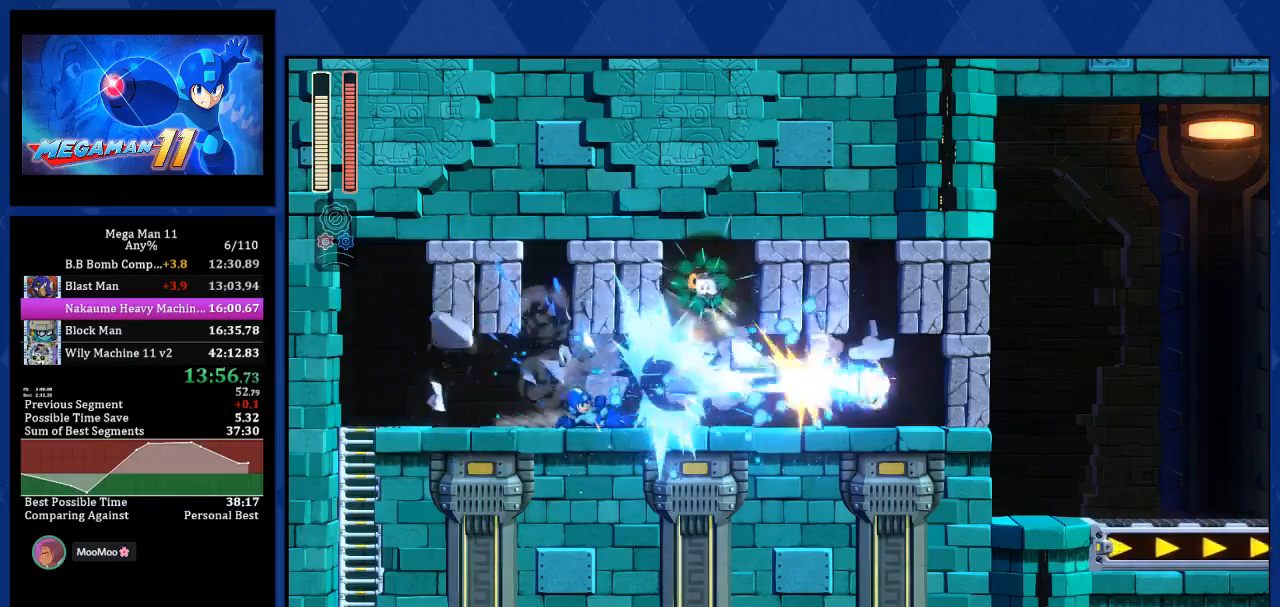
{"buttons": ["L1", "R1", "DPAD_RIGHT"], "left_stick": "center", "right_stick": "center", "events": [[50, "L1", "down"], [267, "L1", "up"], [267, "R1", "down"], [417, "L1", "down"]]}
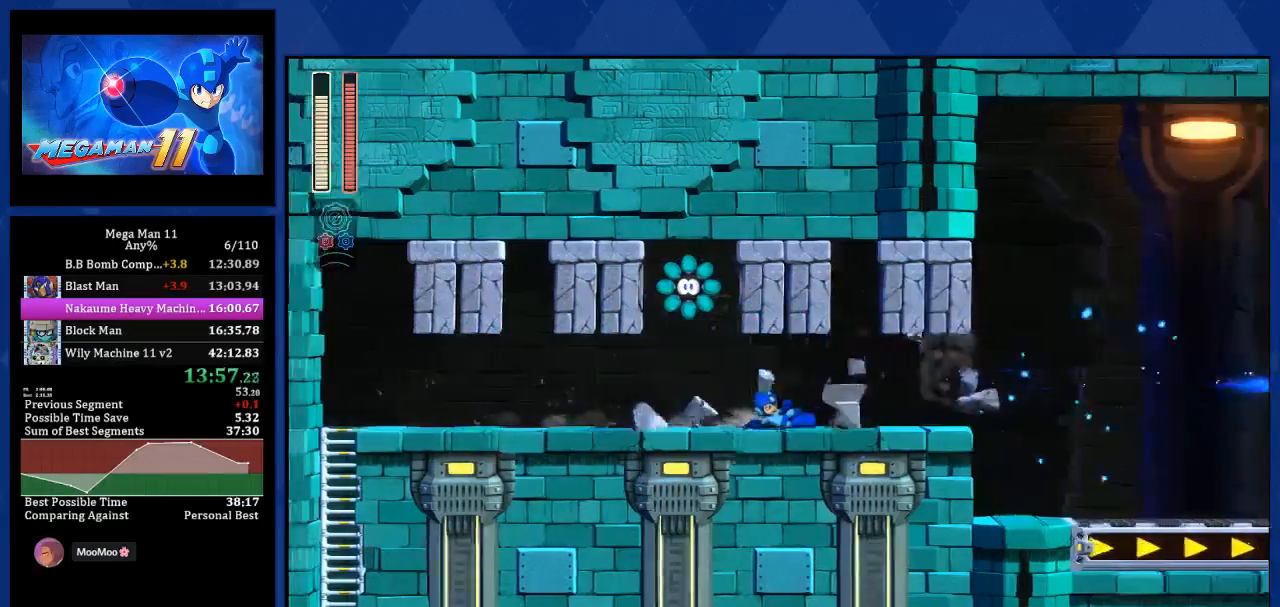
{"buttons": ["R1", "DPAD_RIGHT"], "left_stick": "center", "right_stick": "center", "events": [[150, "L1", "up"], [300, "L1", "down"], [483, "L1", "up"]]}
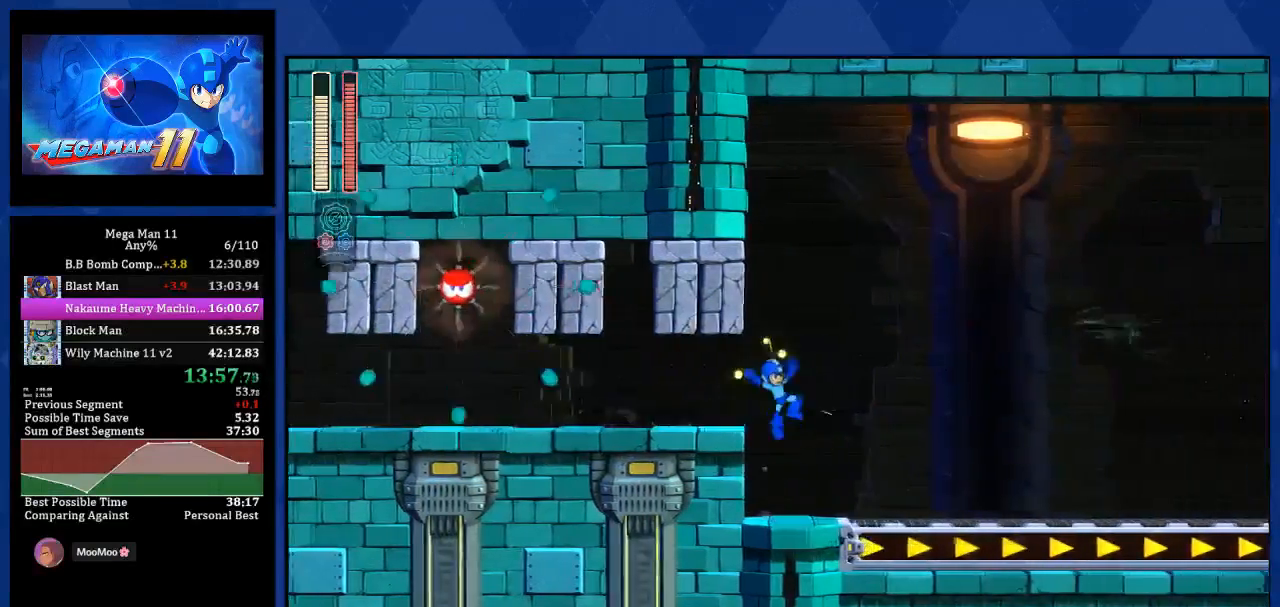
{"buttons": ["R1", "DPAD_RIGHT"], "left_stick": "center", "right_stick": "center", "events": [[250, "L1", "down"], [400, "L1", "up"]]}
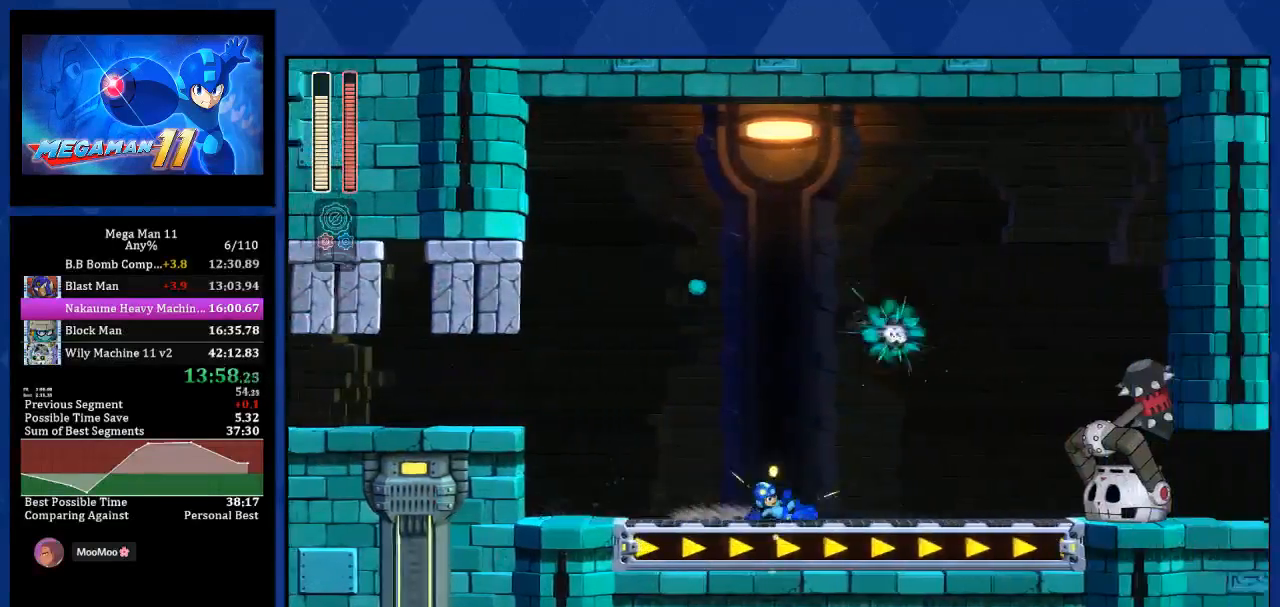
{"buttons": ["L1", "R1", "DPAD_RIGHT"], "left_stick": "center", "right_stick": "center", "events": [[117, "L1", "down"], [267, "L1", "up"], [283, "L1", "down"], [300, "L1", "up"], [317, "L1", "down"], [433, "L1", "up"], [500, "L1", "down"]]}
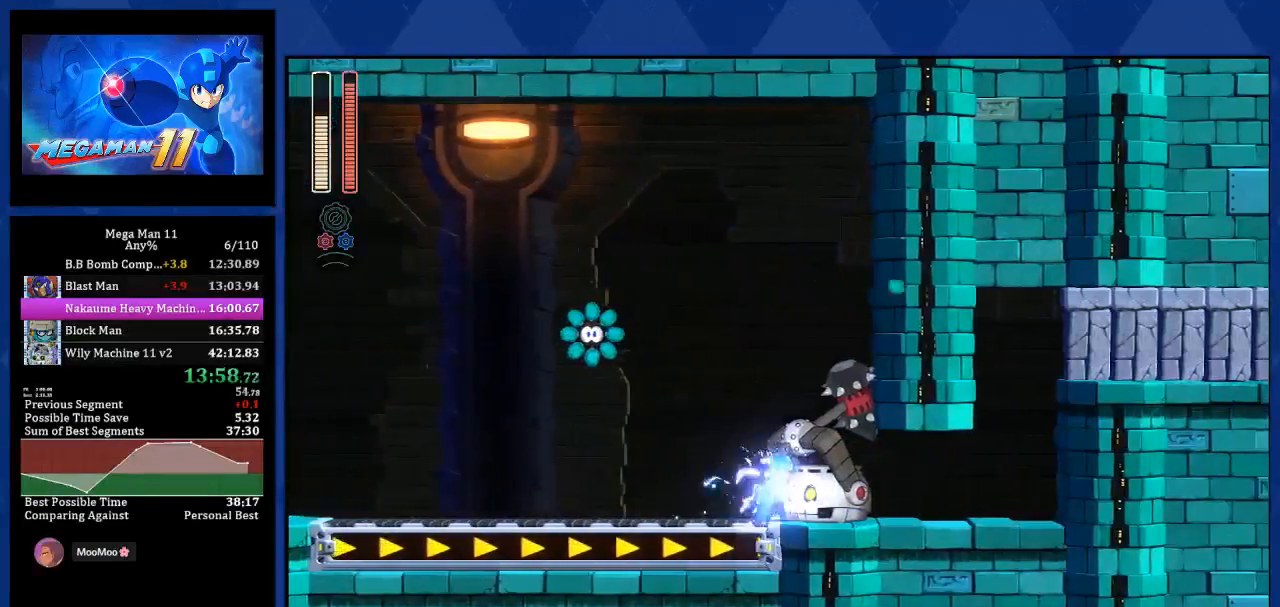
{"buttons": ["L1", "R1", "DPAD_RIGHT"], "left_stick": "center", "right_stick": "center", "events": [[133, "L1", "up"], [167, "DPAD_RIGHT", "up"], [233, "DPAD_RIGHT", "down"], [450, "L1", "down"]]}
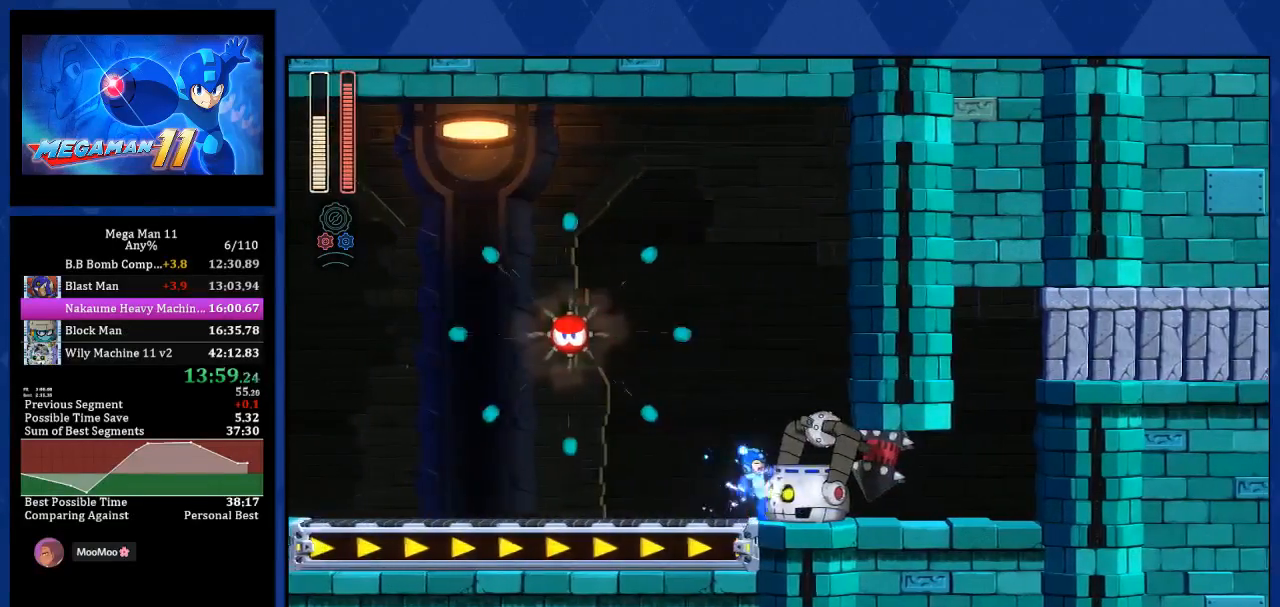
{"buttons": ["L1", "R1", "DPAD_RIGHT"], "left_stick": "center", "right_stick": "center", "events": [[67, "L1", "up"], [150, "L1", "down"], [217, "L1", "up"], [233, "L1", "down"], [250, "L1", "up"], [267, "L1", "down"], [283, "L1", "up"], [300, "L1", "down"], [383, "L1", "up"], [450, "L1", "down"]]}
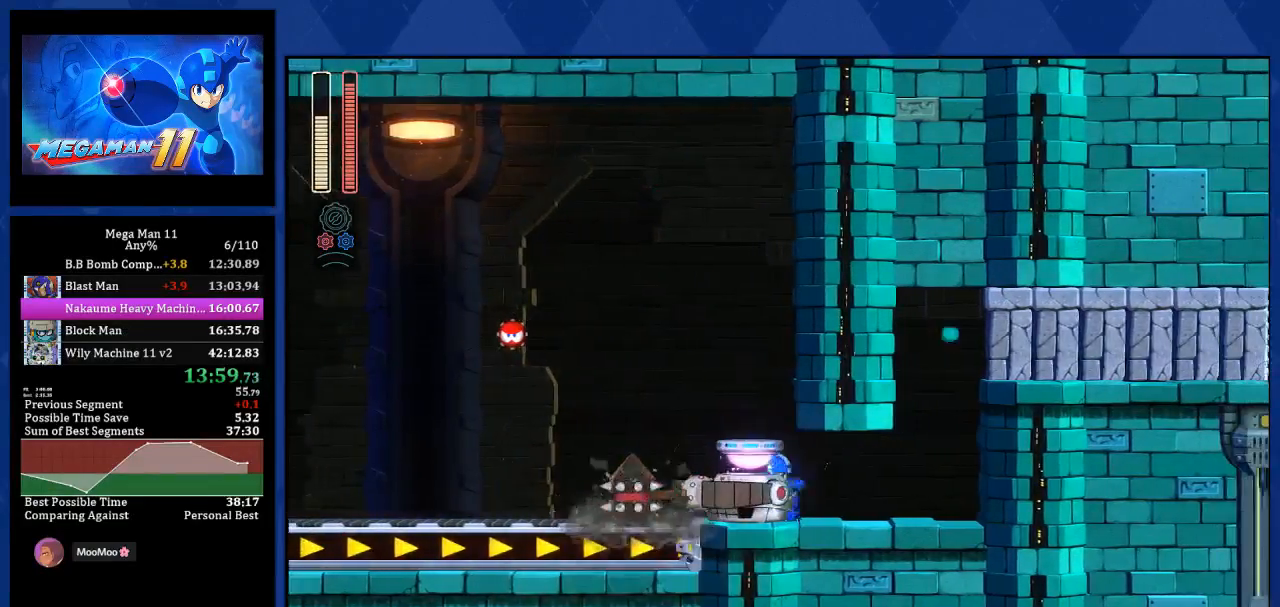
{"buttons": ["CROSS", "R1", "DPAD_RIGHT"], "left_stick": "center", "right_stick": "center", "events": [[67, "L1", "up"], [200, "L1", "down"], [217, "L1", "up"], [283, "L1", "down"], [367, "L1", "up"], [417, "CROSS", "down"]]}
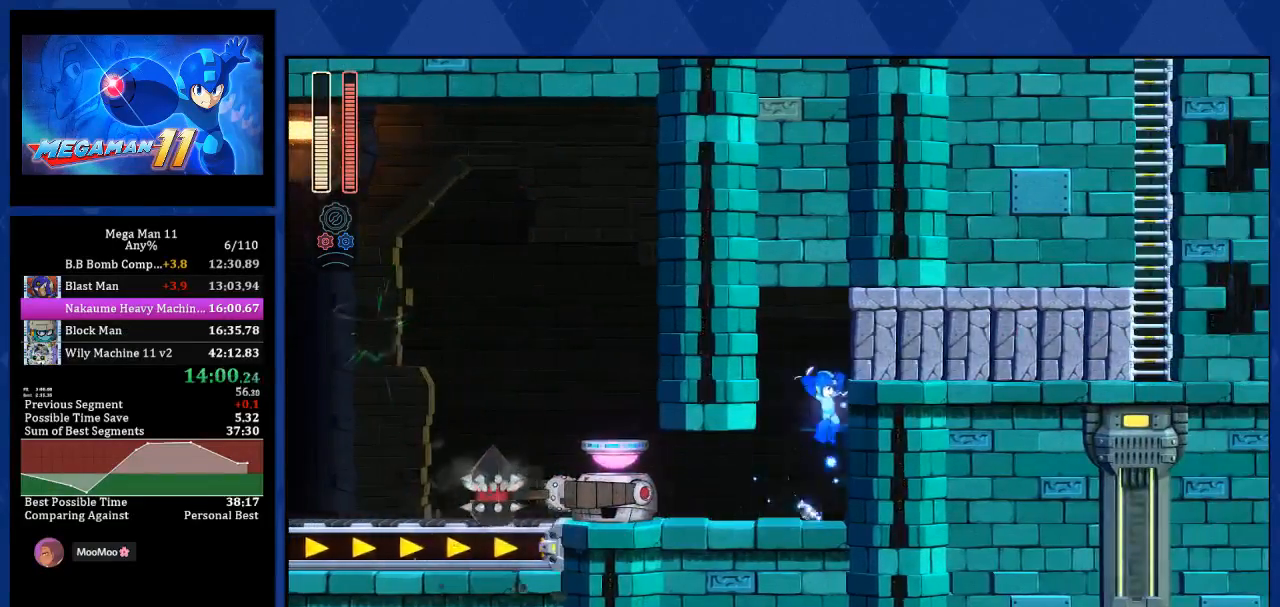
{"buttons": ["L1", "R1", "DPAD_RIGHT"], "left_stick": "center", "right_stick": "center", "events": [[100, "R1", "up"], [250, "R1", "down"], [267, "CROSS", "up"], [450, "L1", "down"]]}
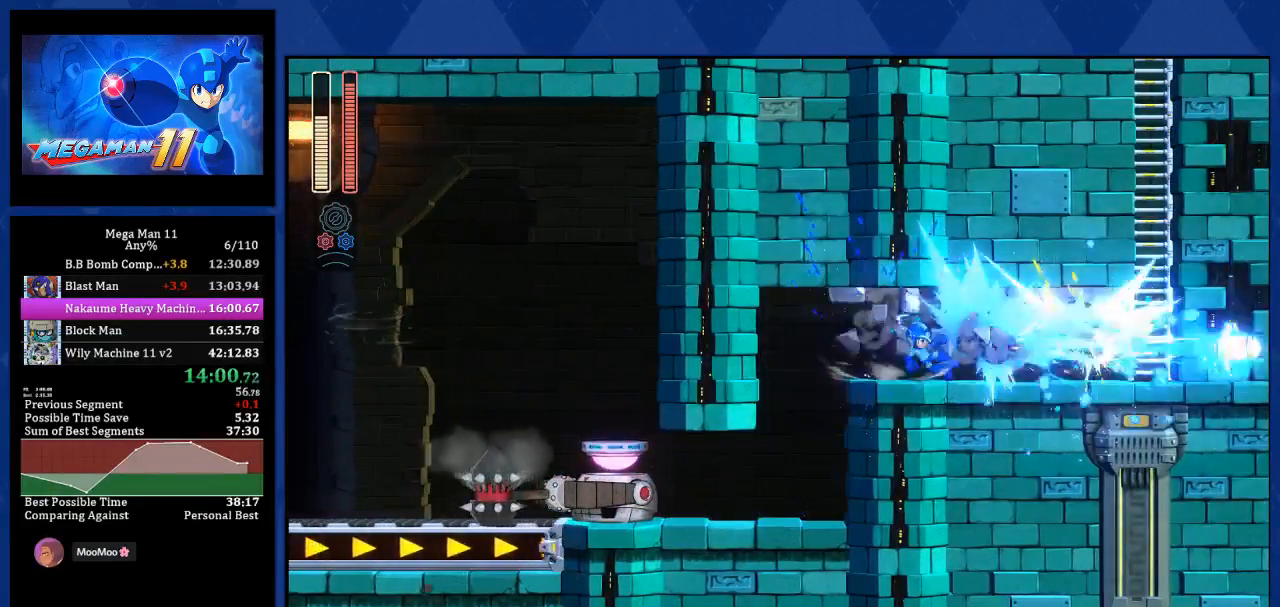
{"buttons": ["TRIANGLE", "R1", "DPAD_RIGHT"], "left_stick": "center", "right_stick": "center", "events": [[133, "L1", "up"], [300, "L1", "down"], [433, "L1", "up"], [500, "TRIANGLE", "down"]]}
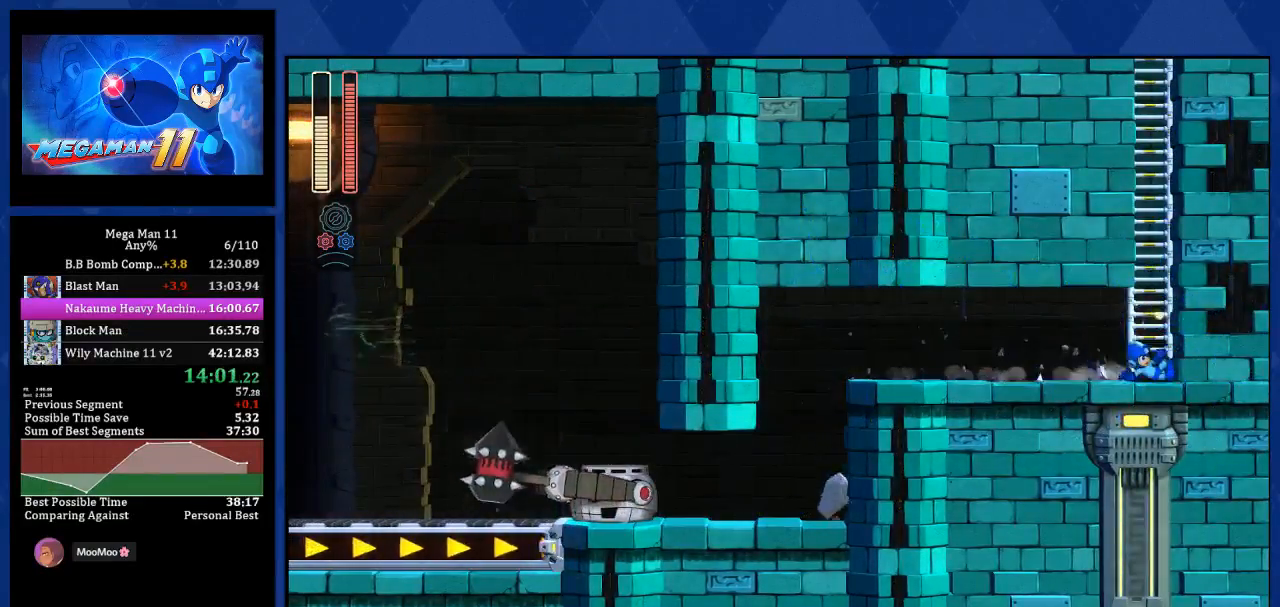
{"buttons": ["R1"], "left_stick": "center", "right_stick": "center", "events": [[83, "TRIANGLE", "up"], [133, "DPAD_RIGHT", "up"], [150, "CROSS", "down"], [250, "CROSS", "up"]]}
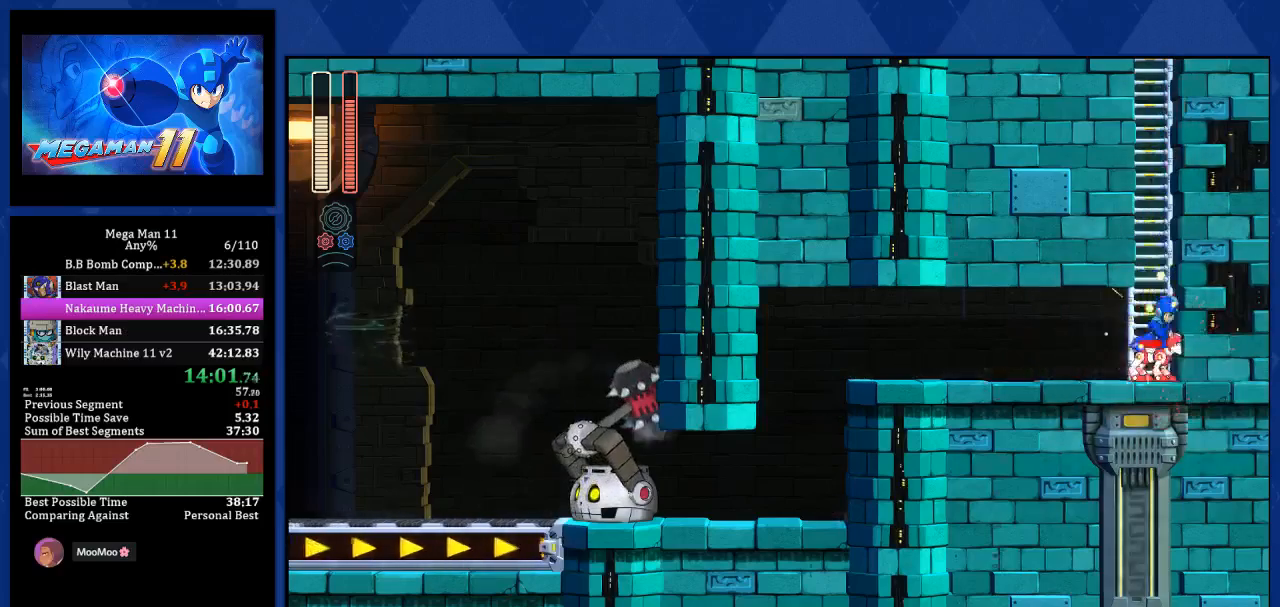
{"buttons": ["R1", "DPAD_UP", "DPAD_LEFT"], "left_stick": "center", "right_stick": "center", "events": [[400, "DPAD_LEFT", "down"], [400, "DPAD_UP", "down"]]}
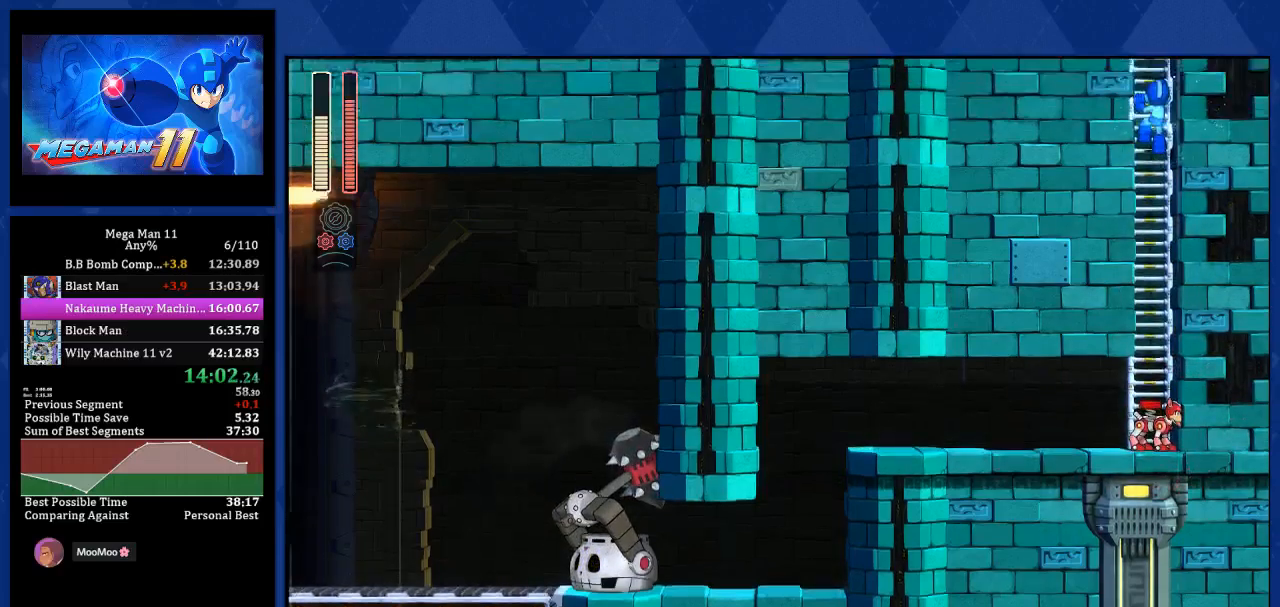
{"buttons": ["R1", "DPAD_UP", "DPAD_LEFT"], "left_stick": "center", "right_stick": "center", "events": []}
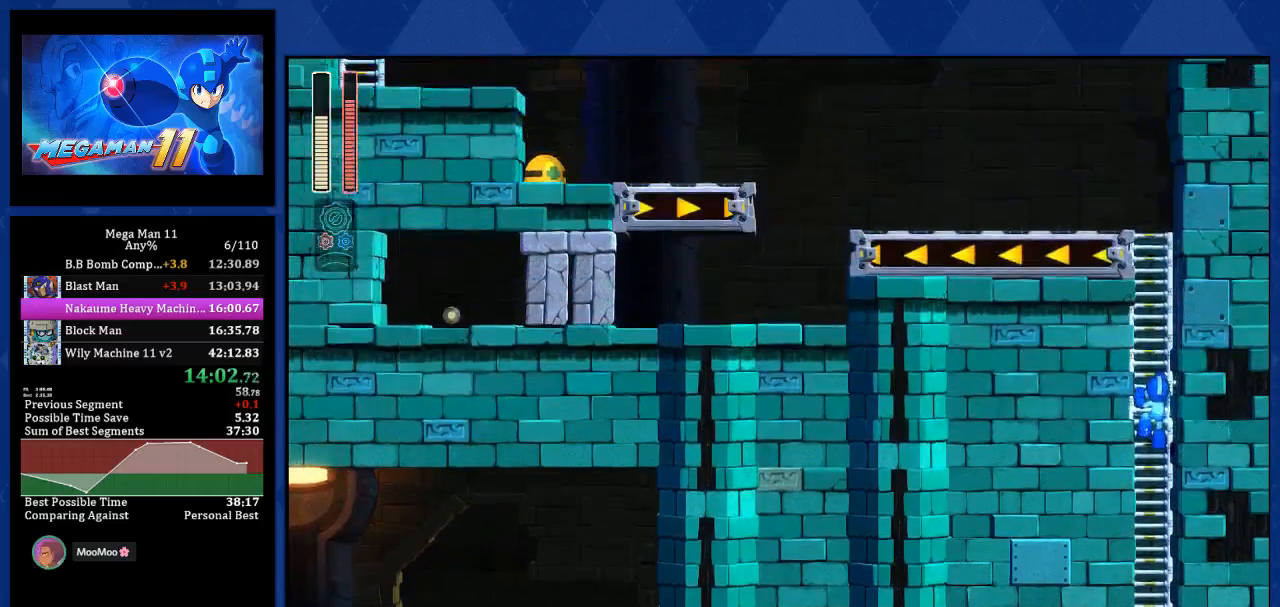
{"buttons": ["R1", "DPAD_UP", "DPAD_LEFT"], "left_stick": "center", "right_stick": "center", "events": []}
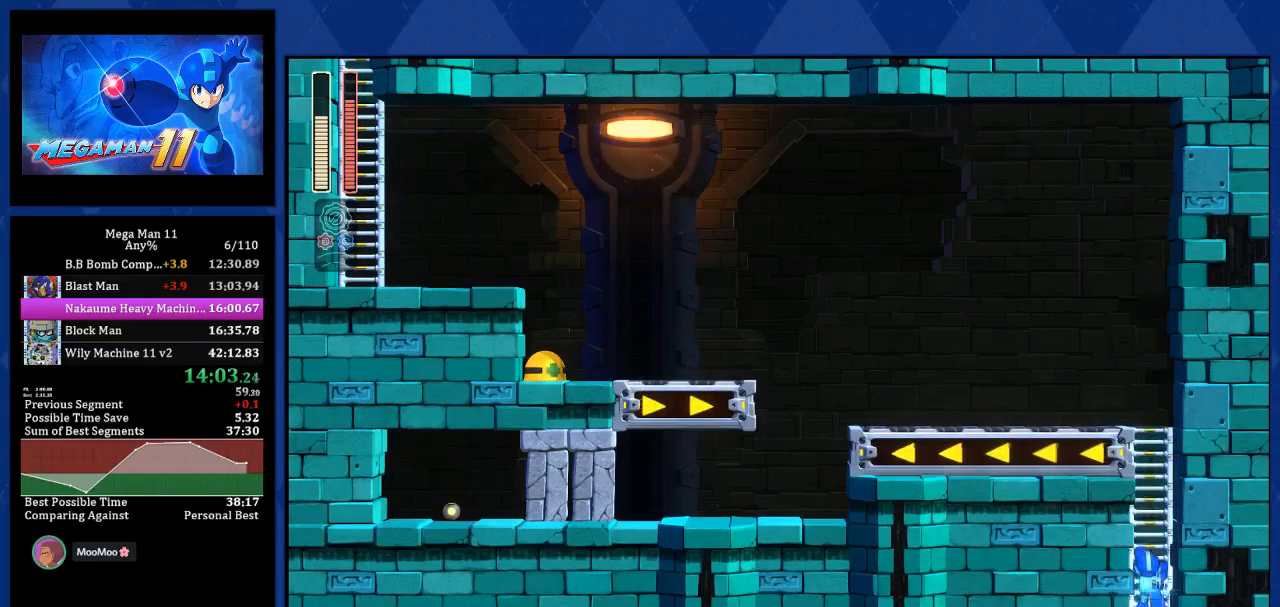
{"buttons": ["R1", "DPAD_UP", "DPAD_LEFT"], "left_stick": "center", "right_stick": "center", "events": []}
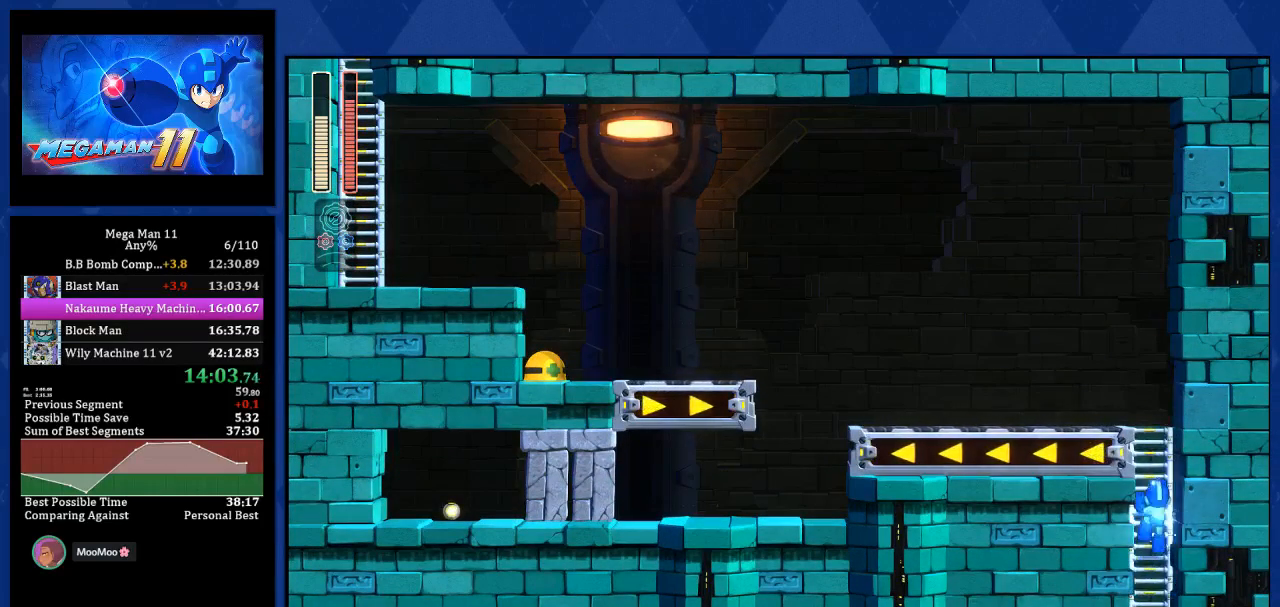
{"buttons": ["R1", "DPAD_UP", "DPAD_LEFT"], "left_stick": "center", "right_stick": "center", "events": []}
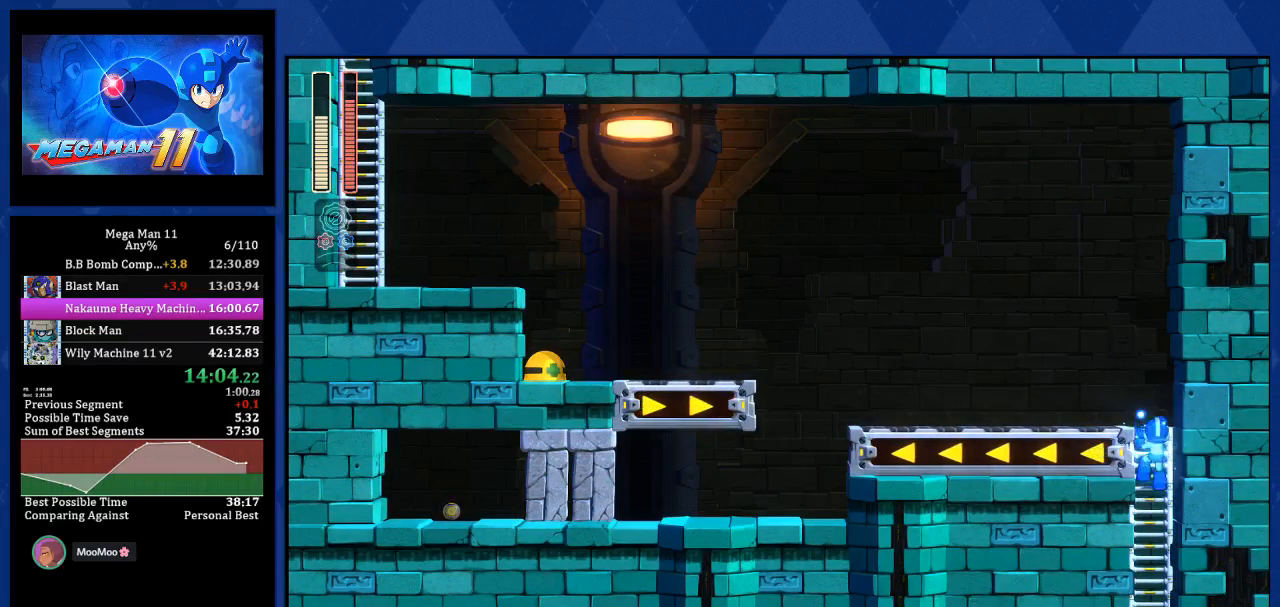
{"buttons": ["L1", "R1", "DPAD_LEFT"], "left_stick": "center", "right_stick": "center", "events": [[133, "L1", "down"], [250, "L1", "up"], [283, "DPAD_UP", "up"], [317, "L1", "down"], [333, "DPAD_UP", "down"], [400, "DPAD_UP", "up"], [417, "L1", "up"], [483, "L1", "down"]]}
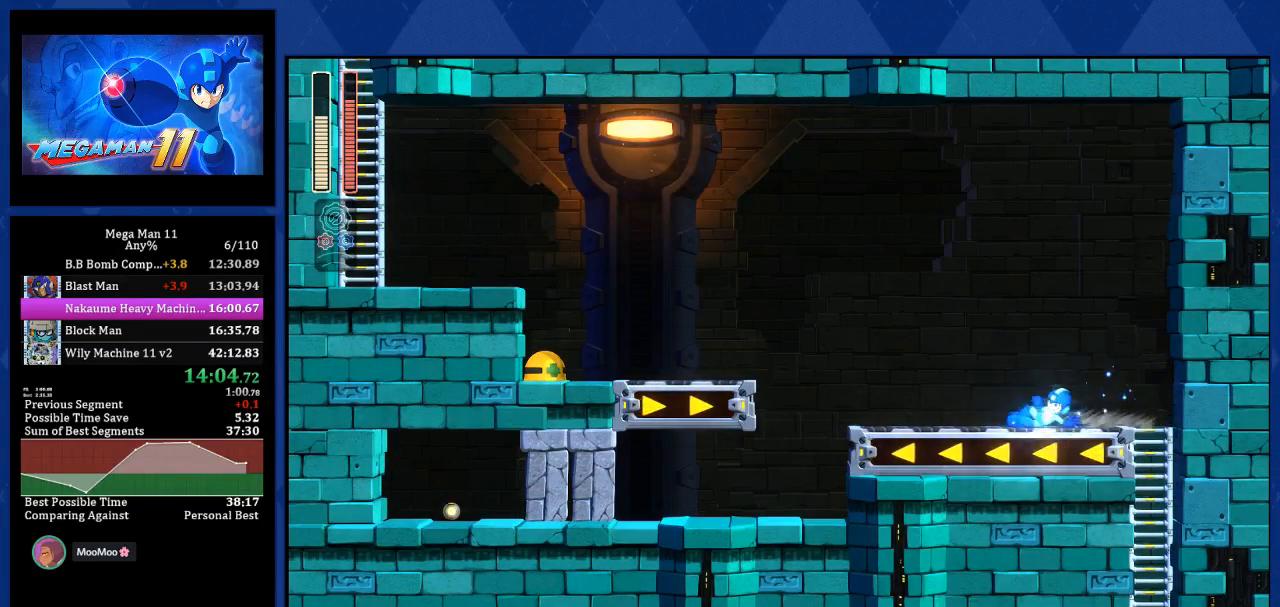
{"buttons": ["CROSS", "R1", "DPAD_LEFT"], "left_stick": "center", "right_stick": "center", "events": [[83, "L1", "up"], [217, "L1", "down"], [317, "CROSS", "down"], [317, "L1", "up"]]}
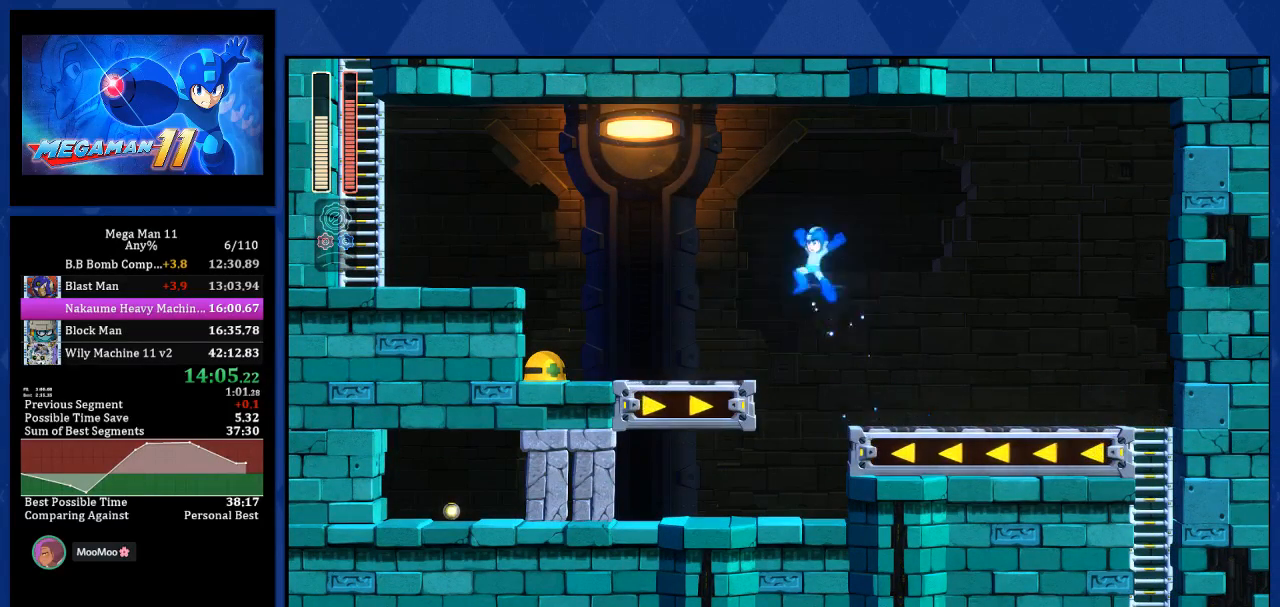
{"buttons": ["CROSS", "L1", "R1", "DPAD_LEFT"], "left_stick": "center", "right_stick": "center", "events": [[33, "CROSS", "up"], [333, "L1", "down"], [500, "CROSS", "down"]]}
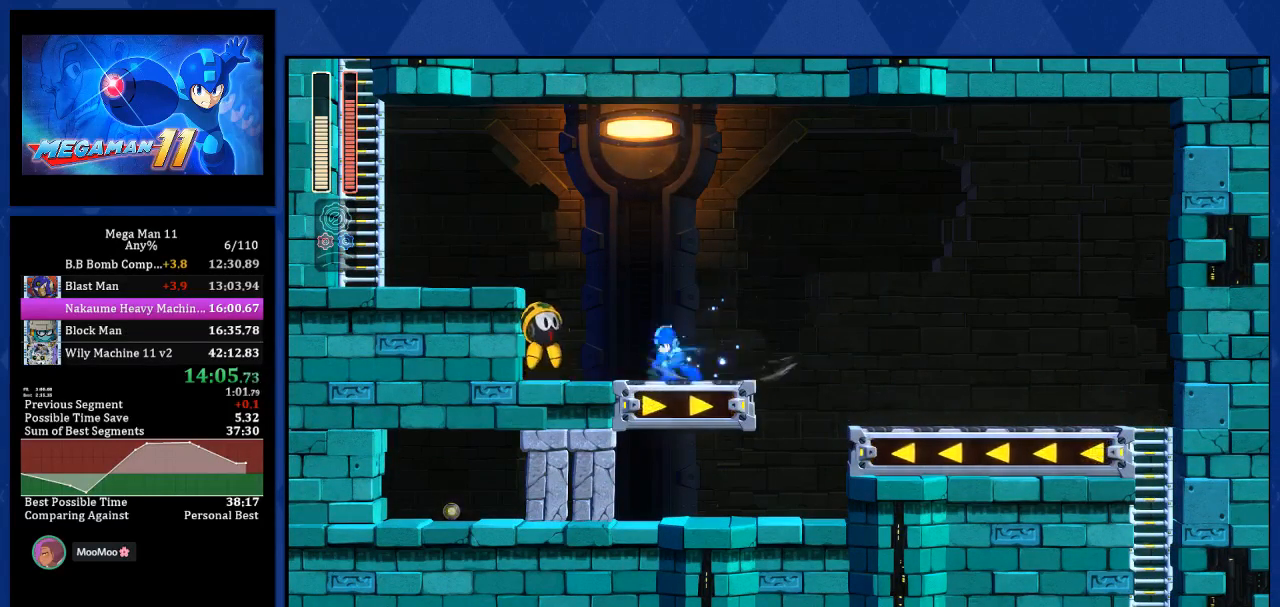
{"buttons": ["R1", "DPAD_LEFT"], "left_stick": "center", "right_stick": "center", "events": [[33, "L1", "up"], [367, "CROSS", "up"]]}
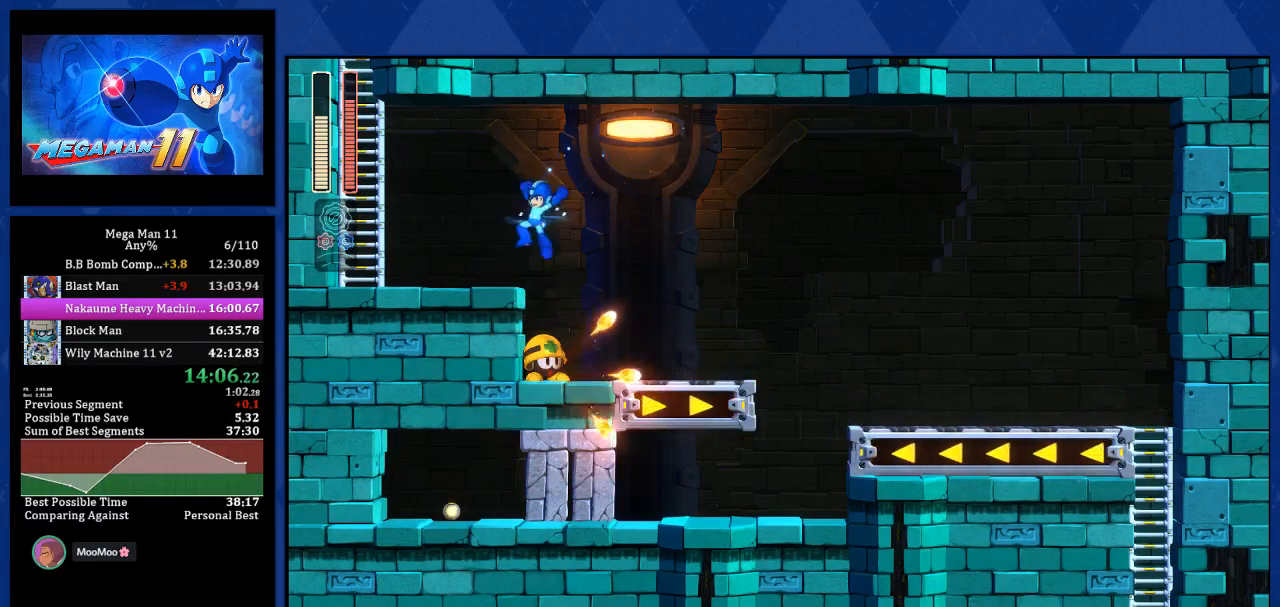
{"buttons": ["CROSS", "R1", "DPAD_LEFT"], "left_stick": "center", "right_stick": "center", "events": [[67, "L1", "down"], [200, "L1", "up"], [417, "CROSS", "down"]]}
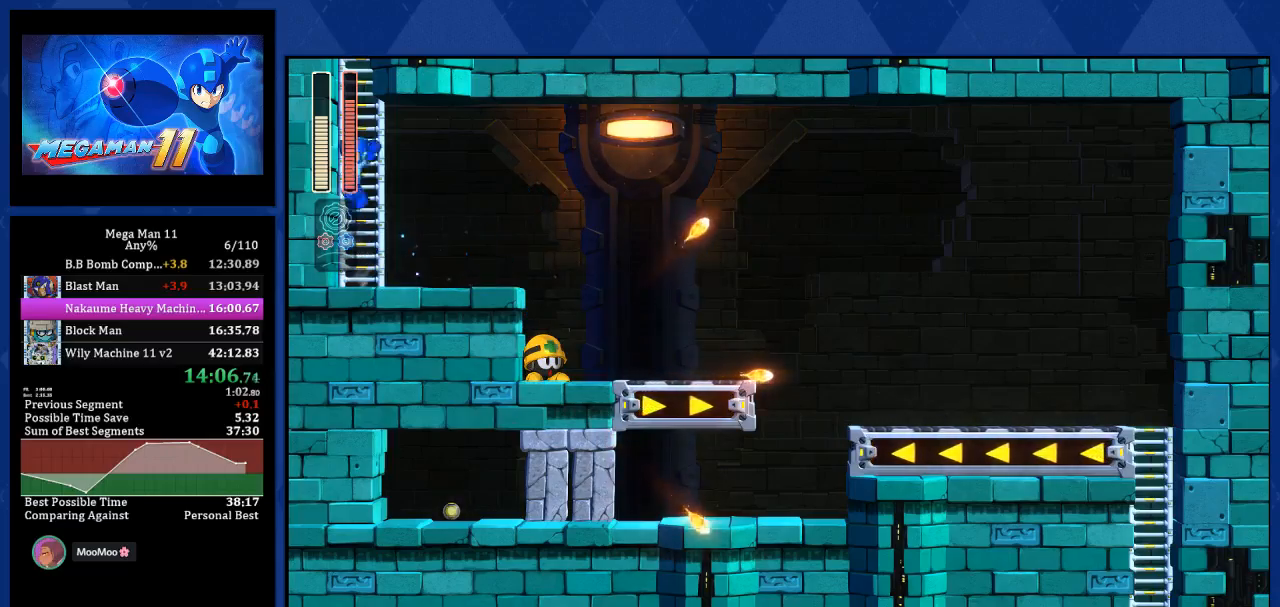
{"buttons": ["R1", "DPAD_UP", "DPAD_RIGHT"], "left_stick": "center", "right_stick": "center", "events": [[33, "DPAD_LEFT", "up"], [233, "DPAD_LEFT", "down"], [233, "DPAD_UP", "down"], [250, "DPAD_LEFT", "up"], [267, "DPAD_RIGHT", "down"], [300, "CROSS", "up"]]}
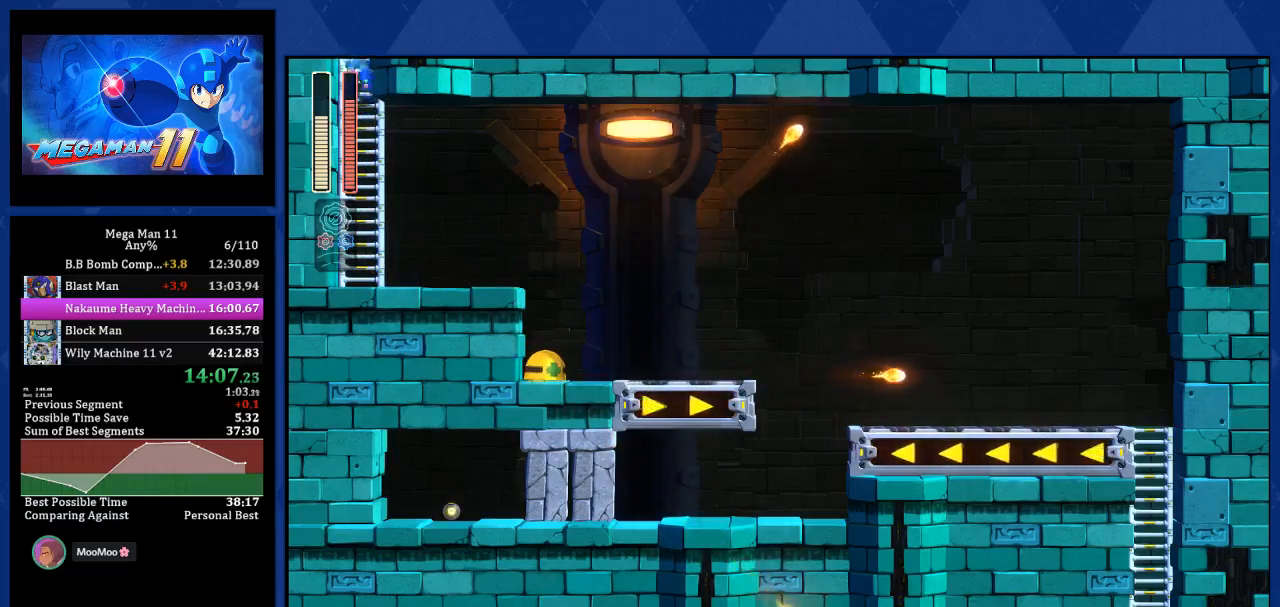
{"buttons": ["R1", "DPAD_UP", "DPAD_RIGHT"], "left_stick": "center", "right_stick": "center", "events": []}